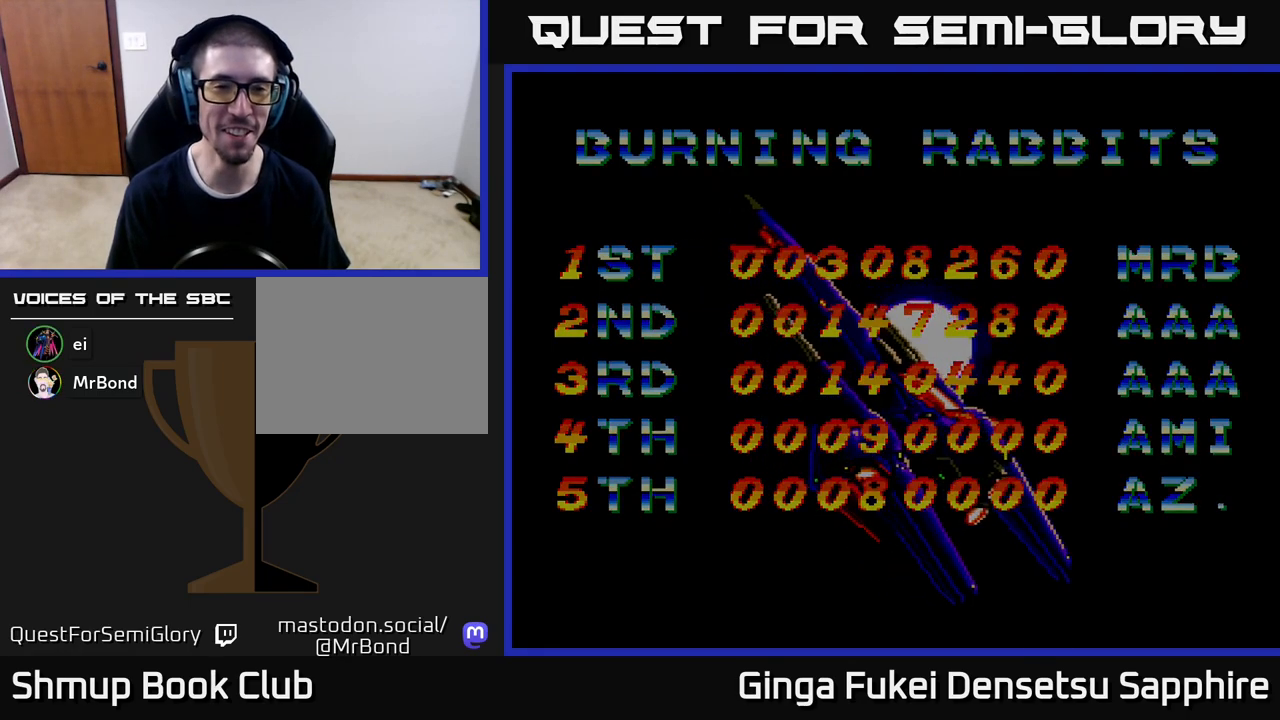
Gameplay with a controller (Xbox layout); each line is a JSON object with the inputs held at the frame after it. "events" lists button and stick changes between this image and that frame as [ms after this image, input, new state], when the widget could be followed in between. Not read: right_stick.
{"buttons": [], "left_stick": "center", "events": []}
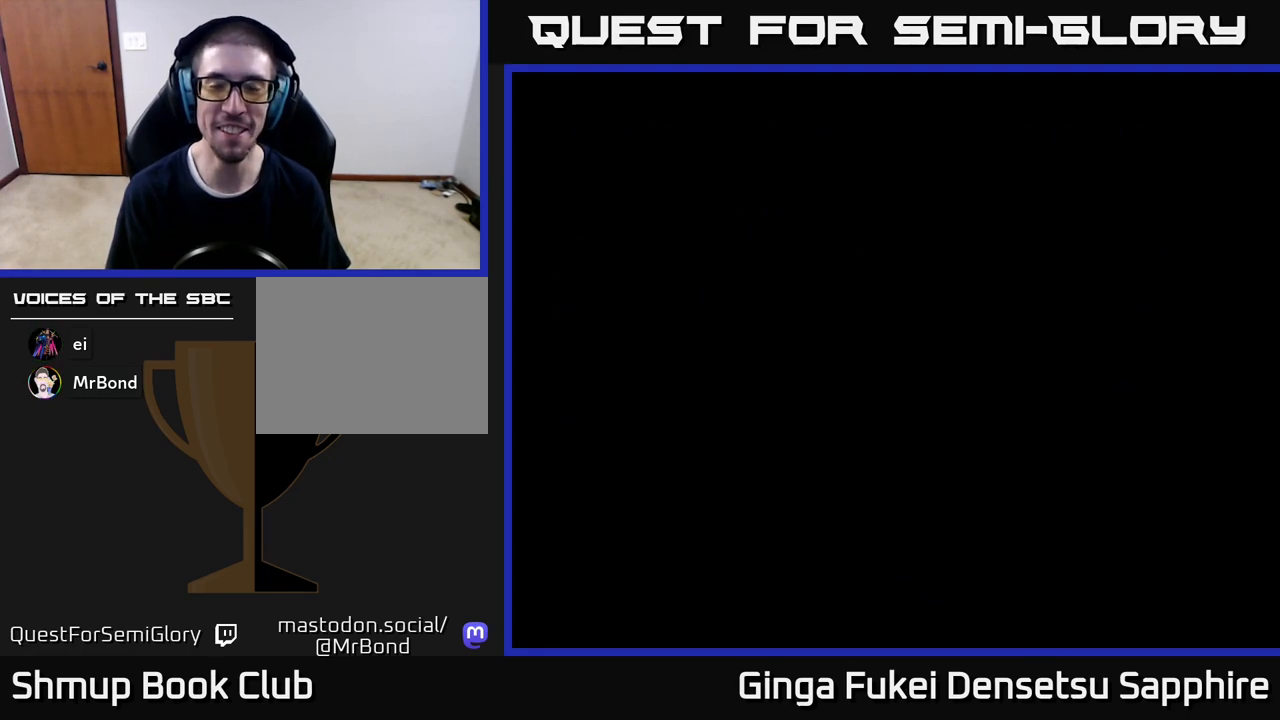
{"buttons": ["START"], "left_stick": "center", "events": [[267, "R3", "down"], [383, "R3", "up"], [417, "START", "down"]]}
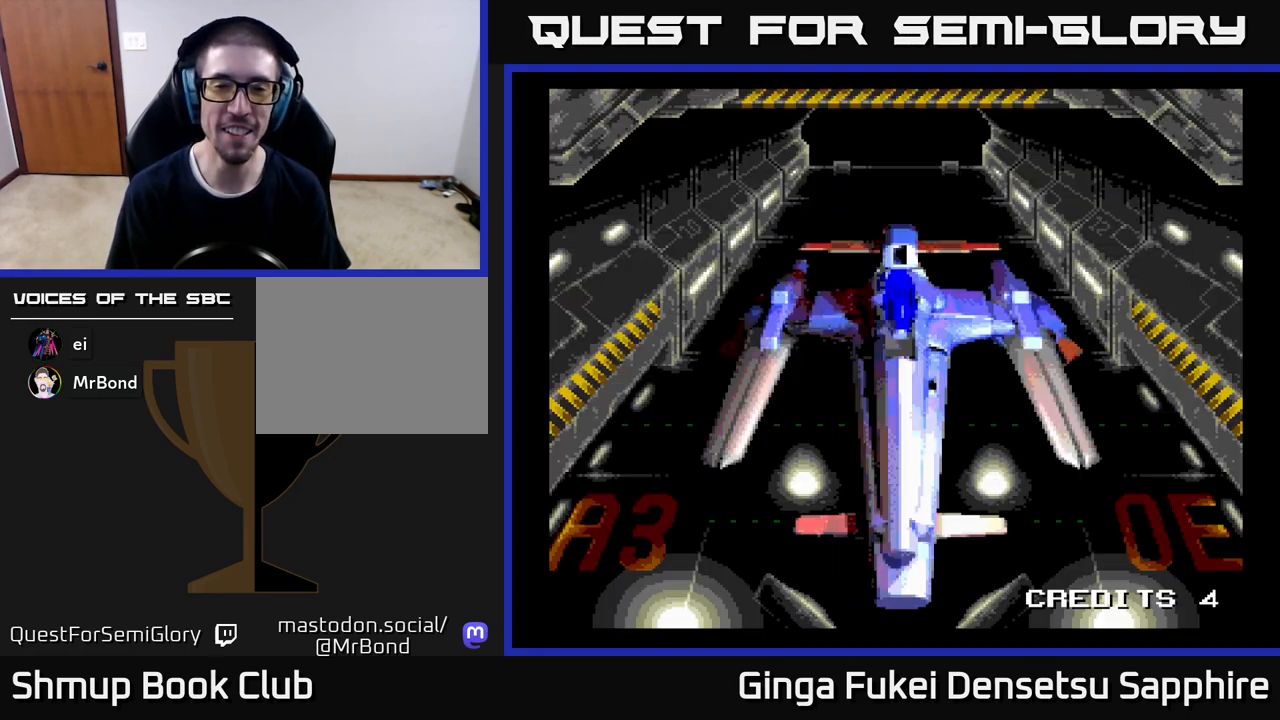
{"buttons": [], "left_stick": "center", "events": [[33, "START", "up"], [67, "START", "down"], [150, "START", "up"], [217, "START", "down"], [317, "START", "up"], [383, "START", "down"], [467, "START", "up"]]}
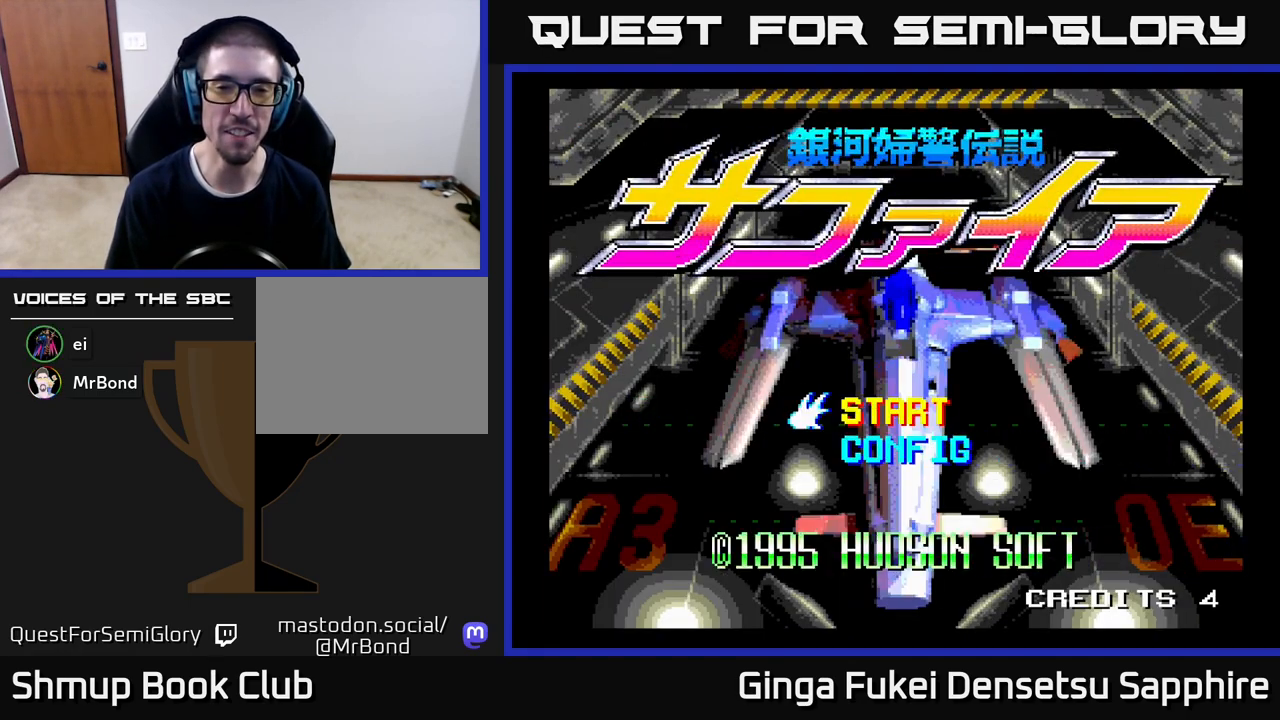
{"buttons": ["START"], "left_stick": "center", "events": [[33, "START", "down"], [117, "START", "up"], [183, "START", "down"], [250, "START", "up"], [317, "START", "down"], [400, "START", "up"], [450, "START", "down"]]}
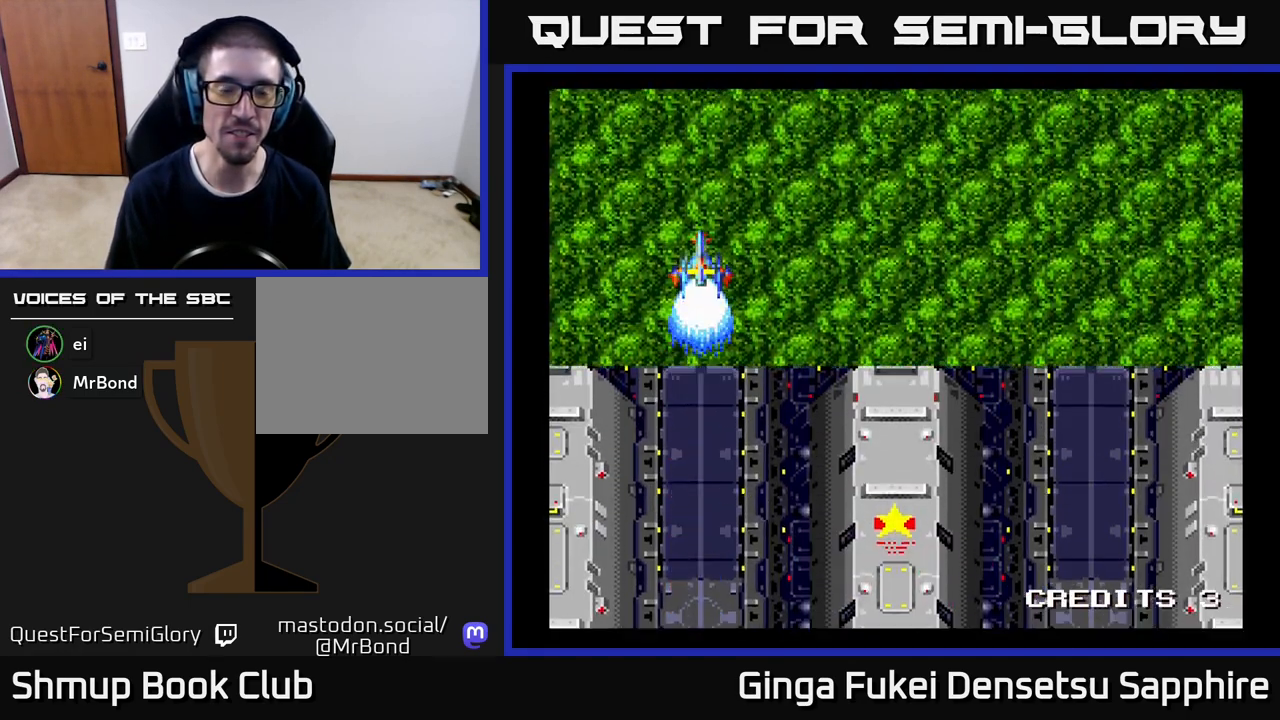
{"buttons": [], "left_stick": "center", "events": [[17, "START", "up"], [67, "START", "down"], [150, "START", "up"], [200, "START", "down"], [283, "START", "up"], [350, "START", "down"], [417, "START", "up"]]}
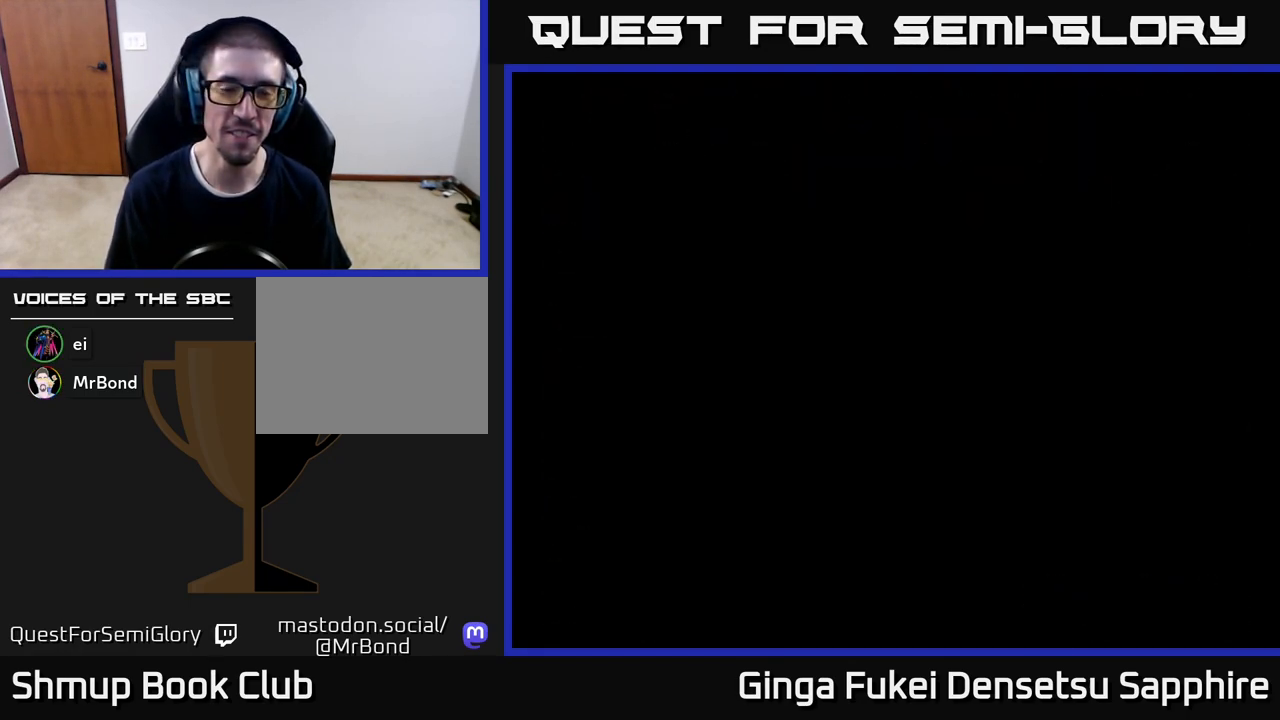
{"buttons": ["START"], "left_stick": "center", "events": [[17, "START", "down"], [67, "START", "up"], [183, "START", "down"], [250, "START", "up"], [333, "START", "down"], [400, "START", "up"], [467, "START", "down"]]}
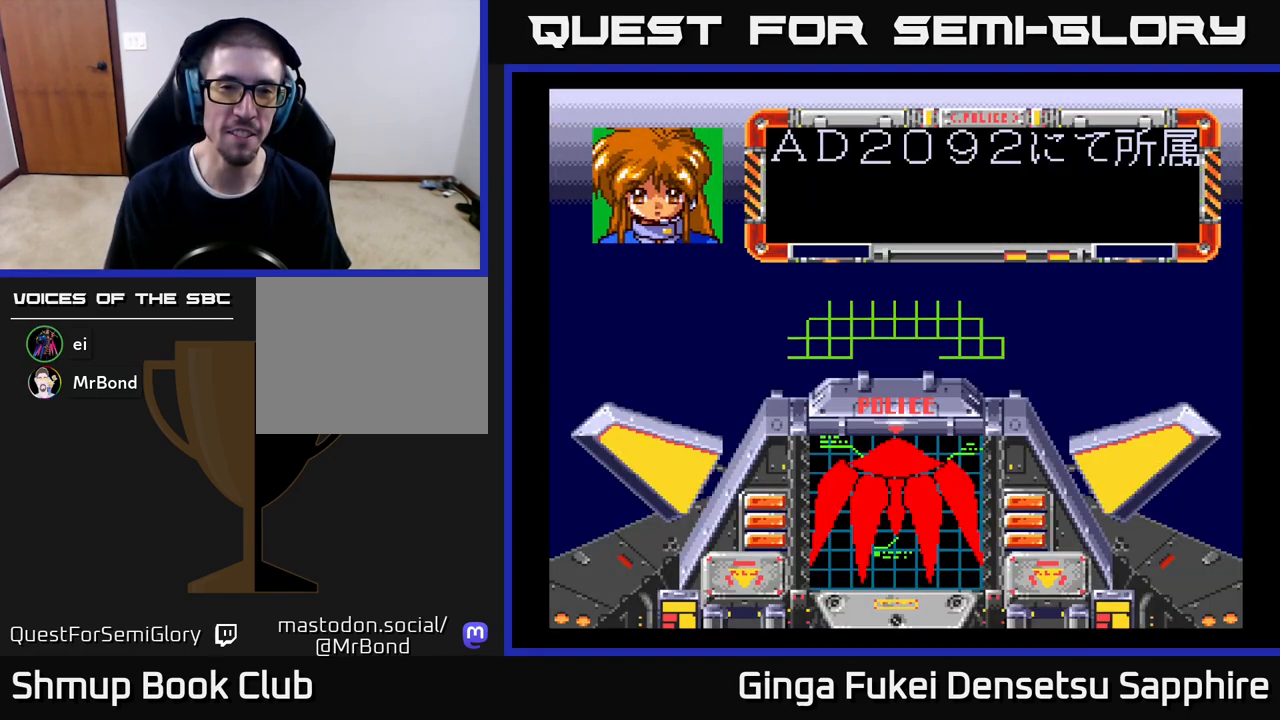
{"buttons": ["START"], "left_stick": "center", "events": [[50, "START", "up"], [117, "START", "down"], [200, "START", "up"], [267, "START", "down"], [367, "START", "up"], [417, "START", "down"]]}
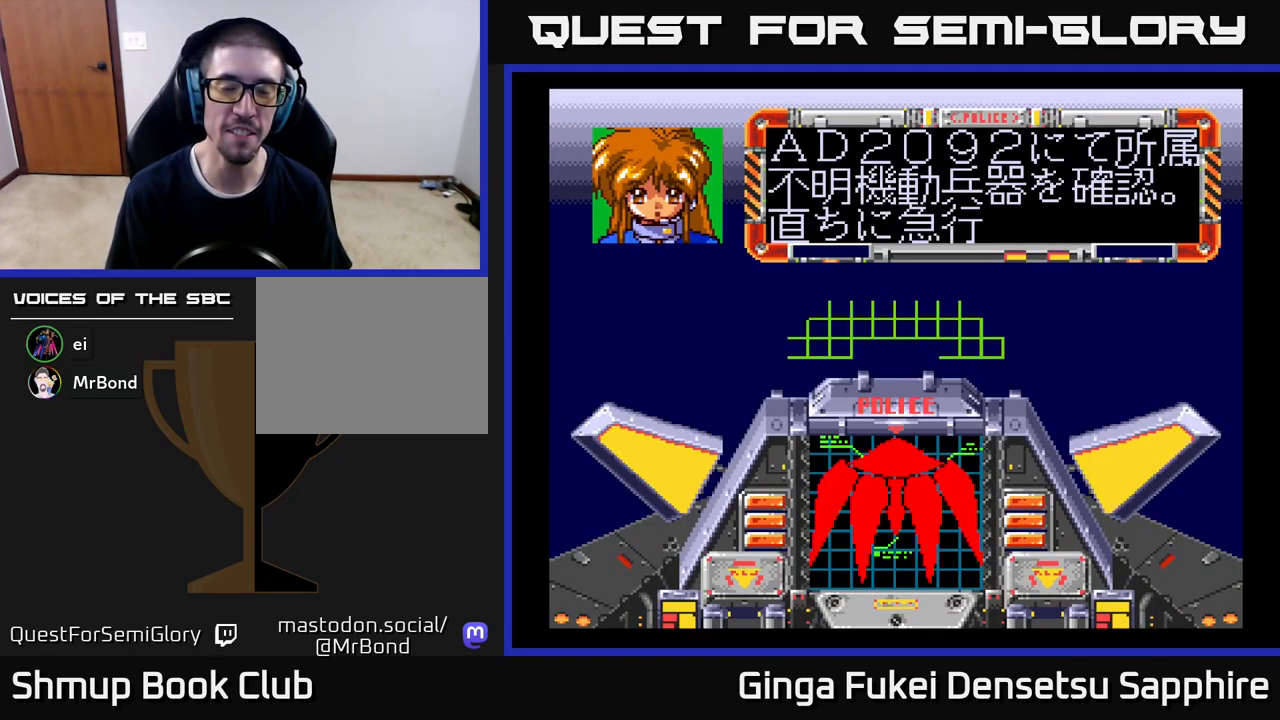
{"buttons": [], "left_stick": "center", "events": [[33, "START", "up"], [100, "START", "down"], [183, "START", "up"], [233, "START", "down"], [333, "START", "up"], [417, "START", "down"], [500, "START", "up"]]}
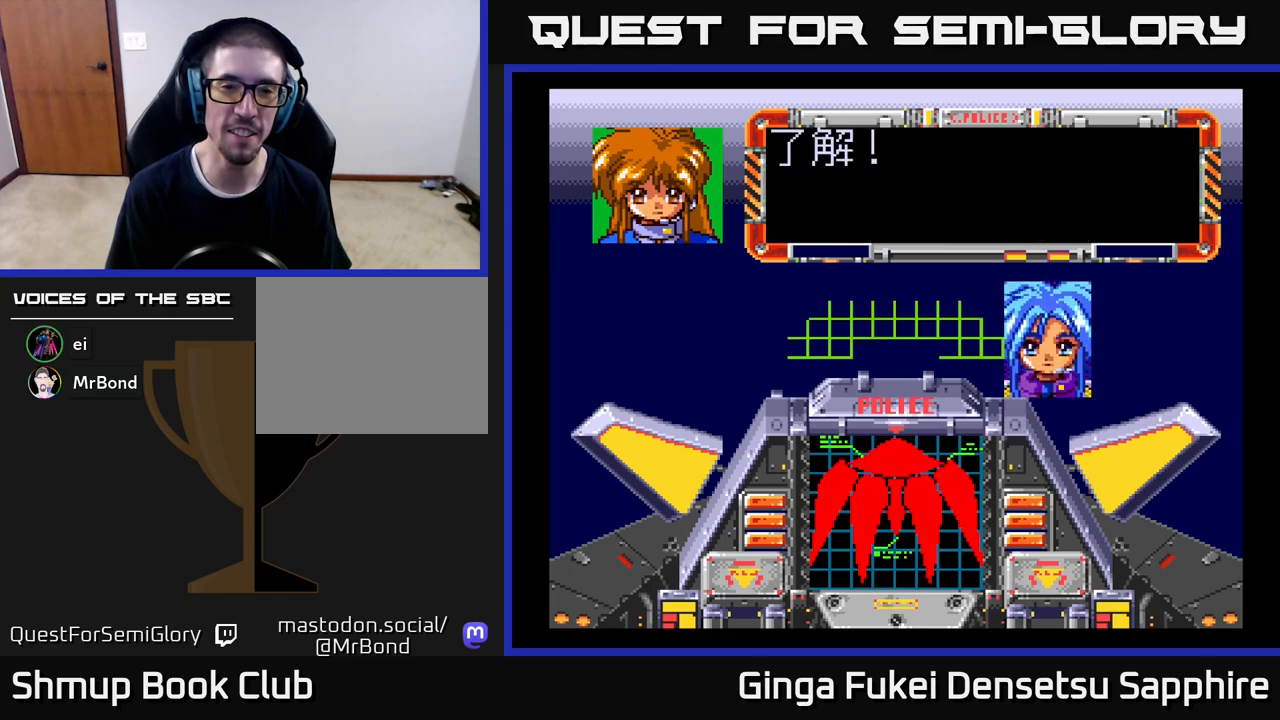
{"buttons": ["START"], "left_stick": "center", "events": [[83, "START", "down"], [183, "START", "up"], [267, "START", "down"], [350, "START", "up"], [433, "START", "down"]]}
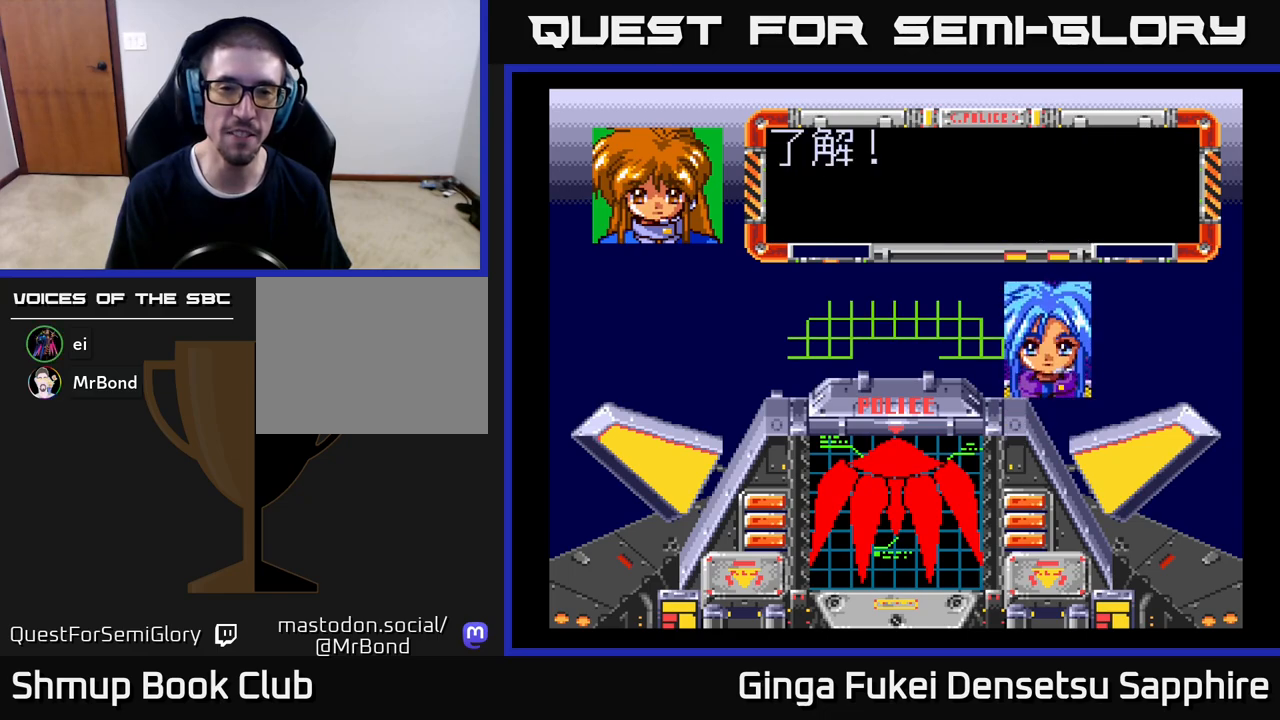
{"buttons": ["START"], "left_stick": "center", "events": [[33, "START", "up"], [100, "START", "down"], [217, "START", "up"], [283, "START", "down"], [383, "START", "up"], [467, "START", "down"]]}
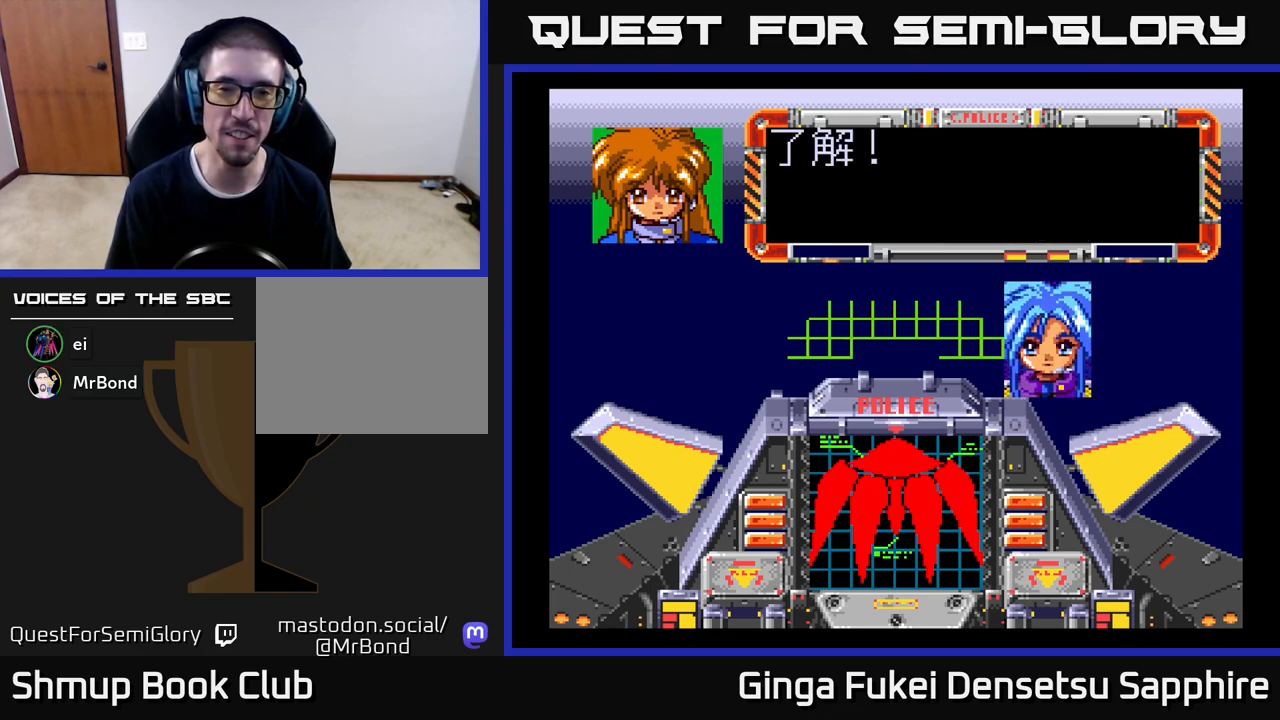
{"buttons": ["START"], "left_stick": "center", "events": [[67, "START", "up"], [133, "START", "down"], [233, "START", "up"], [300, "START", "down"], [383, "START", "up"], [467, "START", "down"]]}
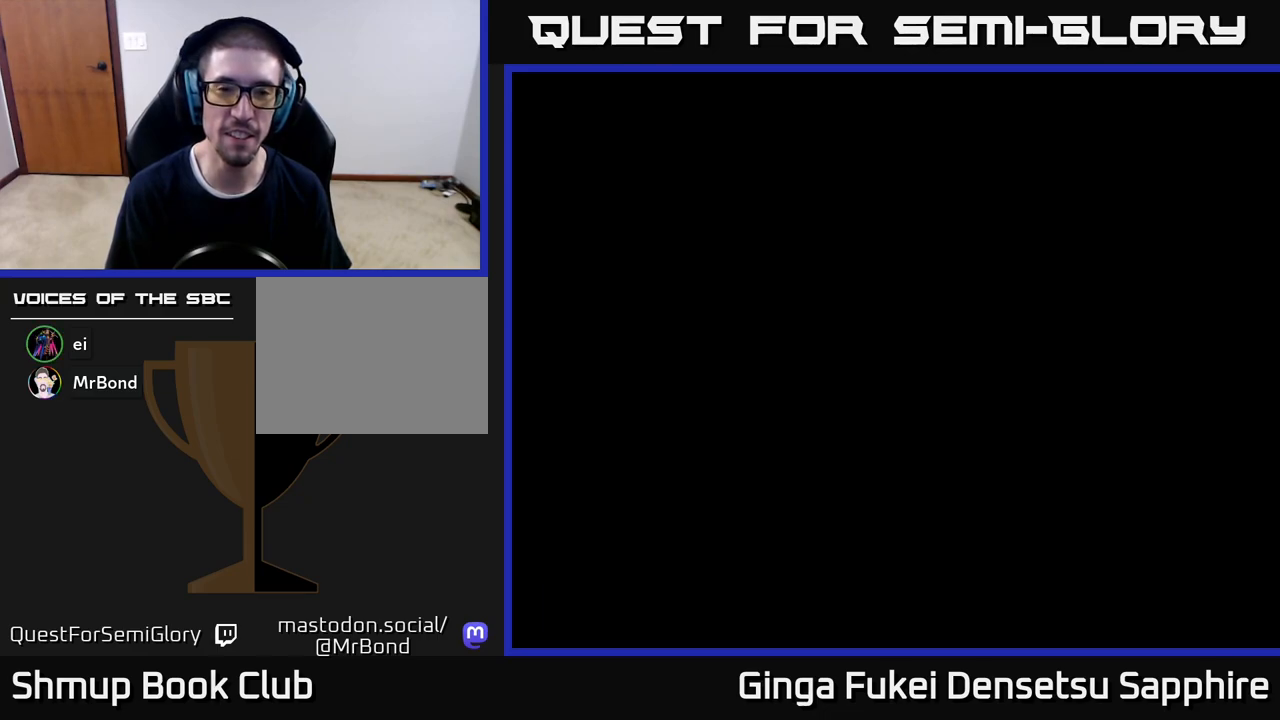
{"buttons": [], "left_stick": "center", "events": [[67, "START", "up"], [333, "R3", "down"], [467, "R3", "up"]]}
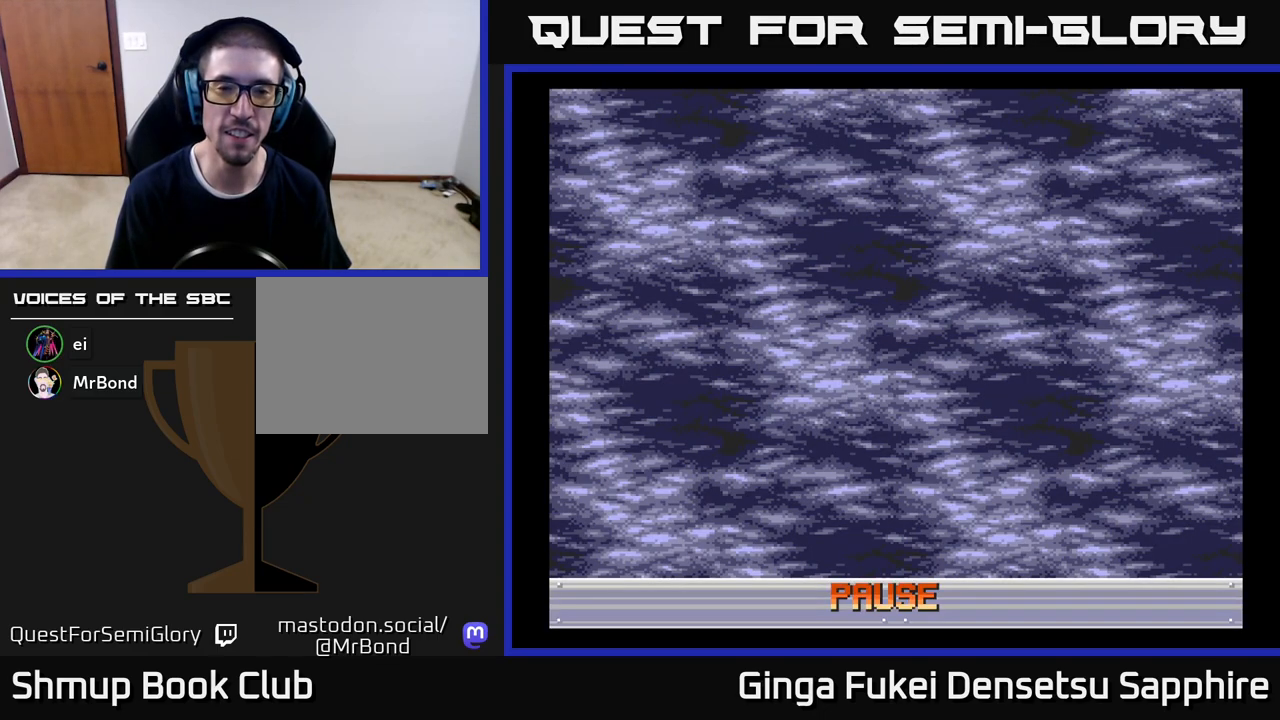
{"buttons": [], "left_stick": "center", "events": []}
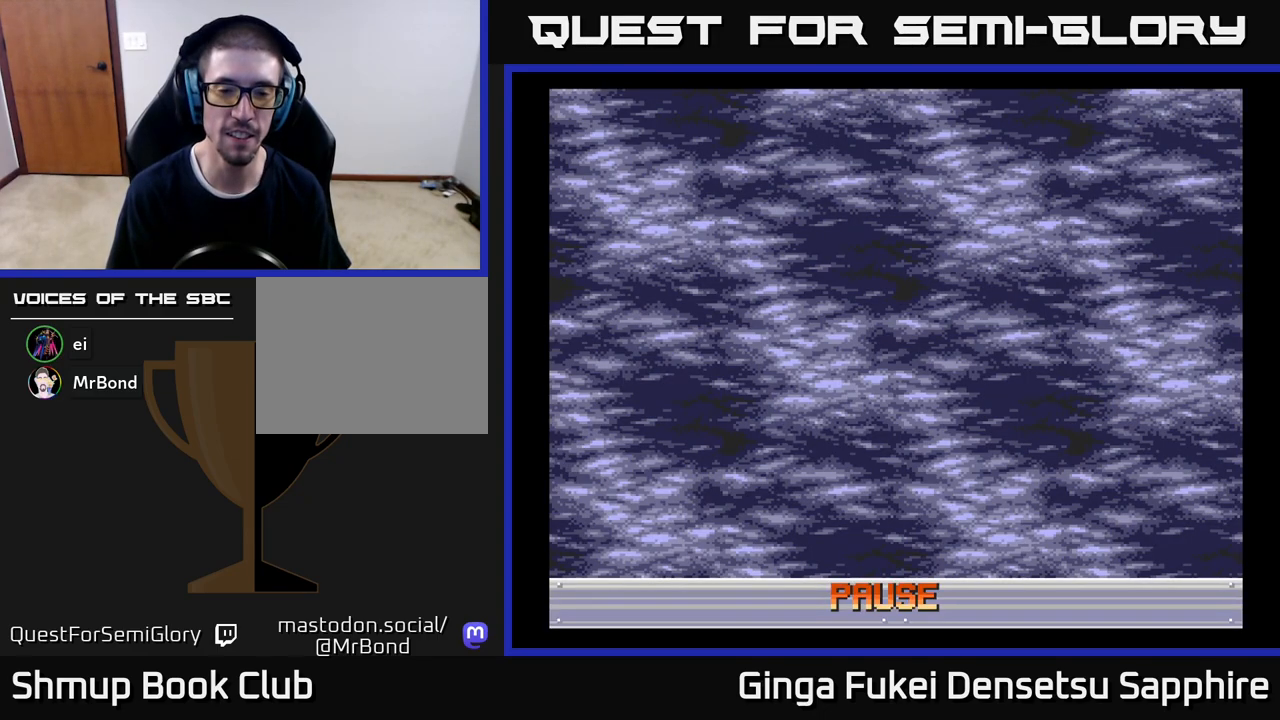
{"buttons": [], "left_stick": "center", "events": [[83, "START", "down"], [217, "START", "up"]]}
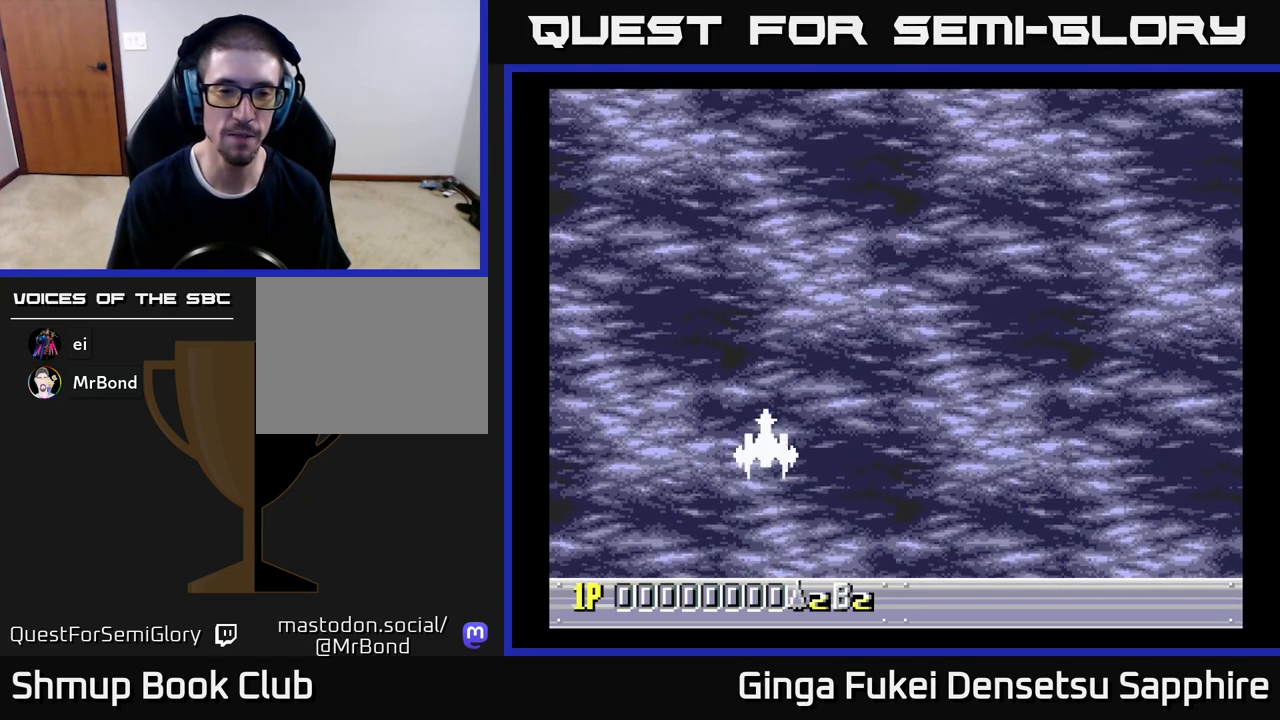
{"buttons": ["A"], "left_stick": "center", "events": [[17, "A", "down"], [100, "A", "up"], [150, "A", "down"], [250, "A", "up"], [333, "A", "down"], [433, "A", "up"], [500, "A", "down"]]}
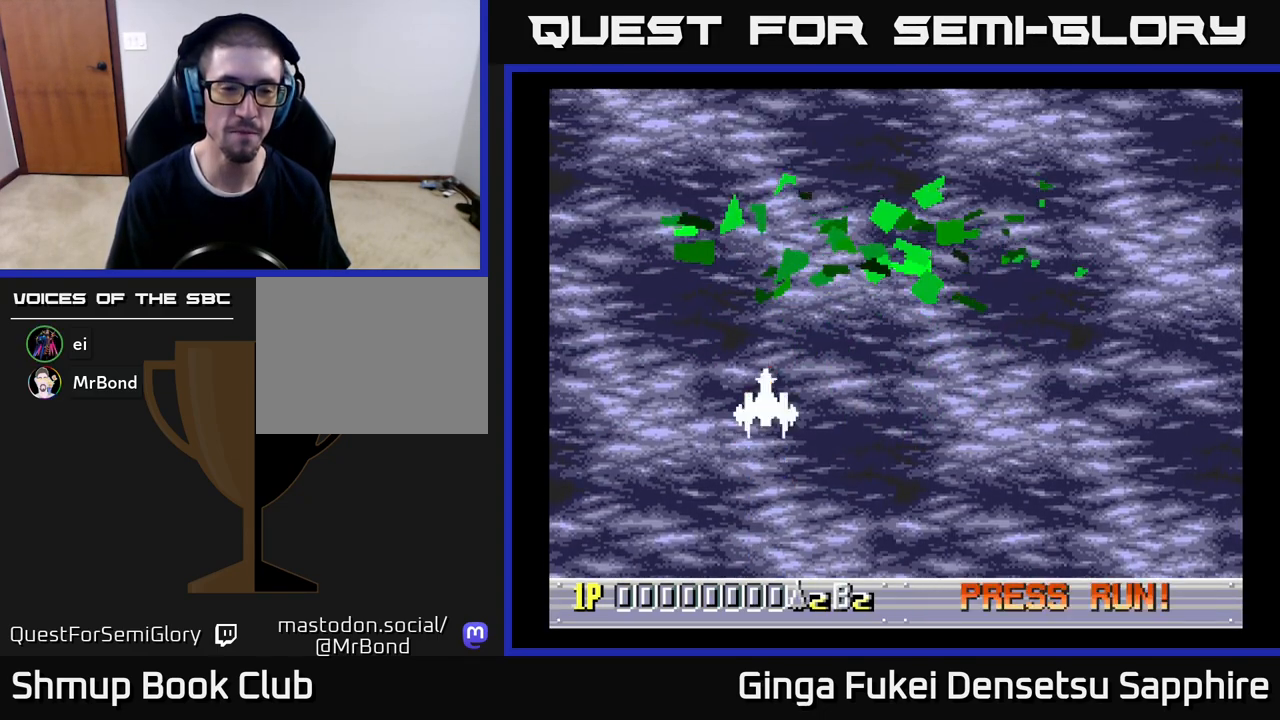
{"buttons": ["A"], "left_stick": "center", "events": [[100, "A", "up"], [150, "A", "down"]]}
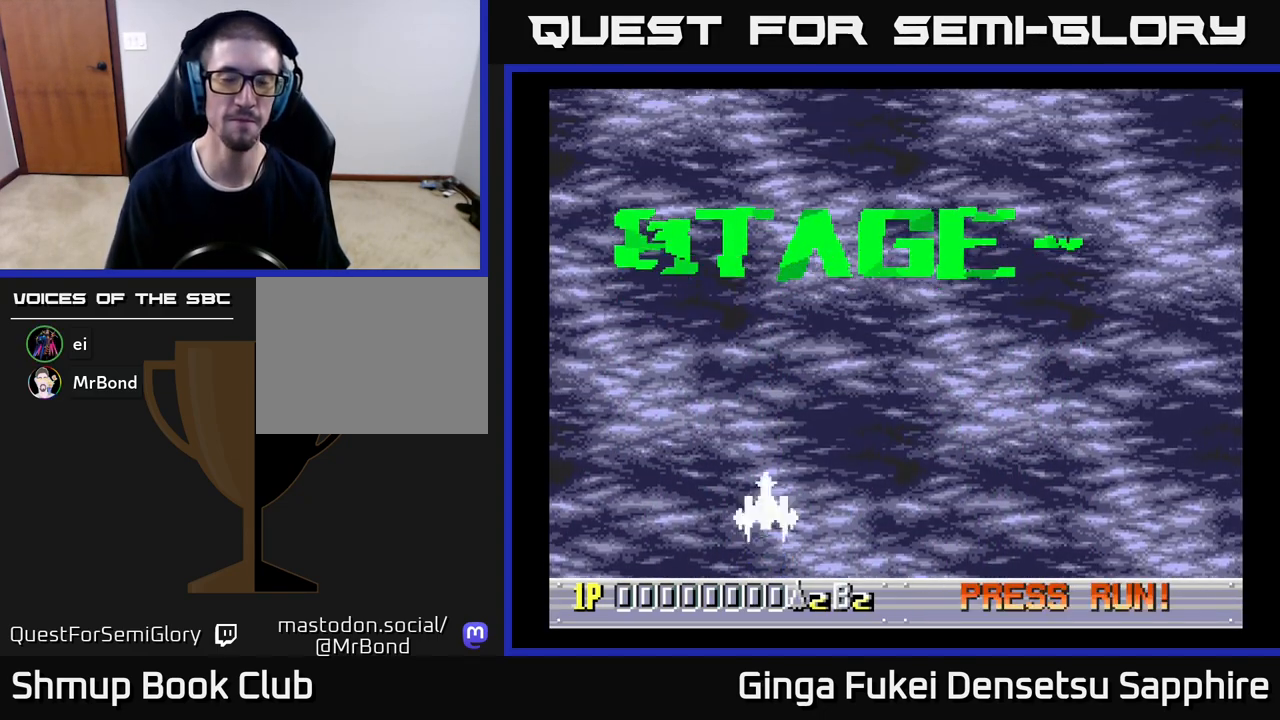
{"buttons": [], "left_stick": "center", "events": [[250, "A", "up"]]}
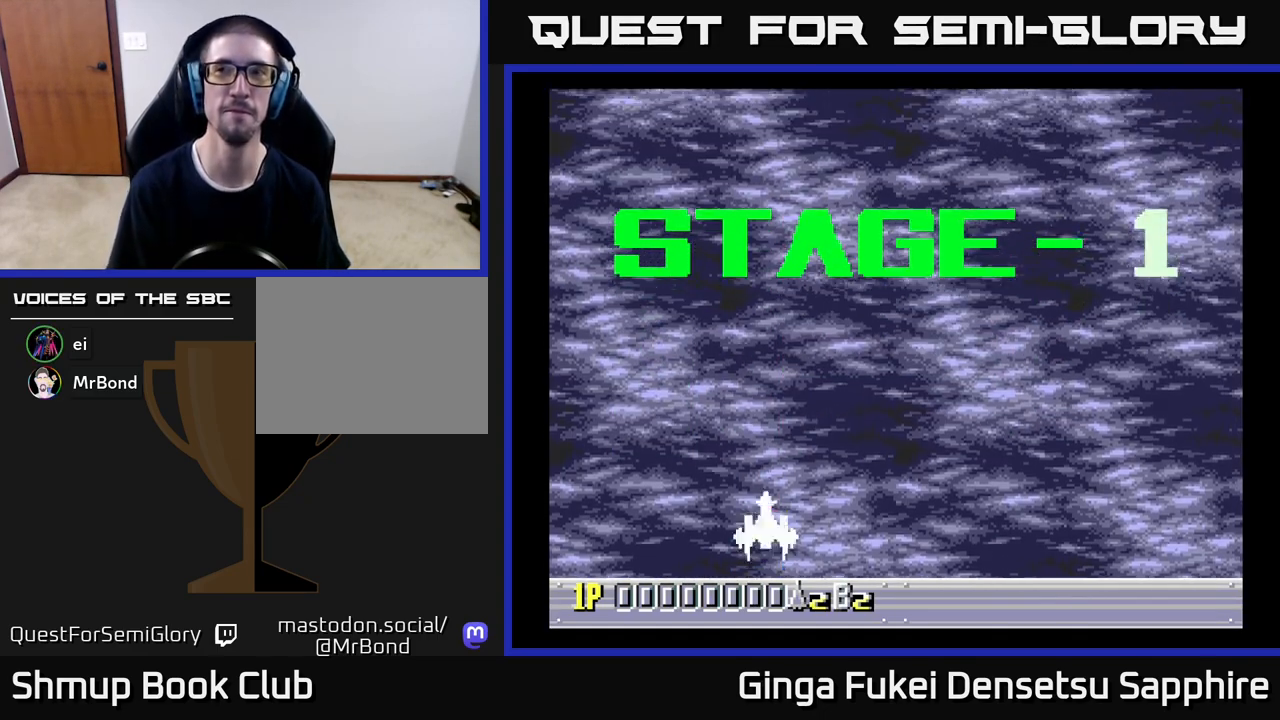
{"buttons": ["A"], "left_stick": "center", "events": [[367, "A", "down"]]}
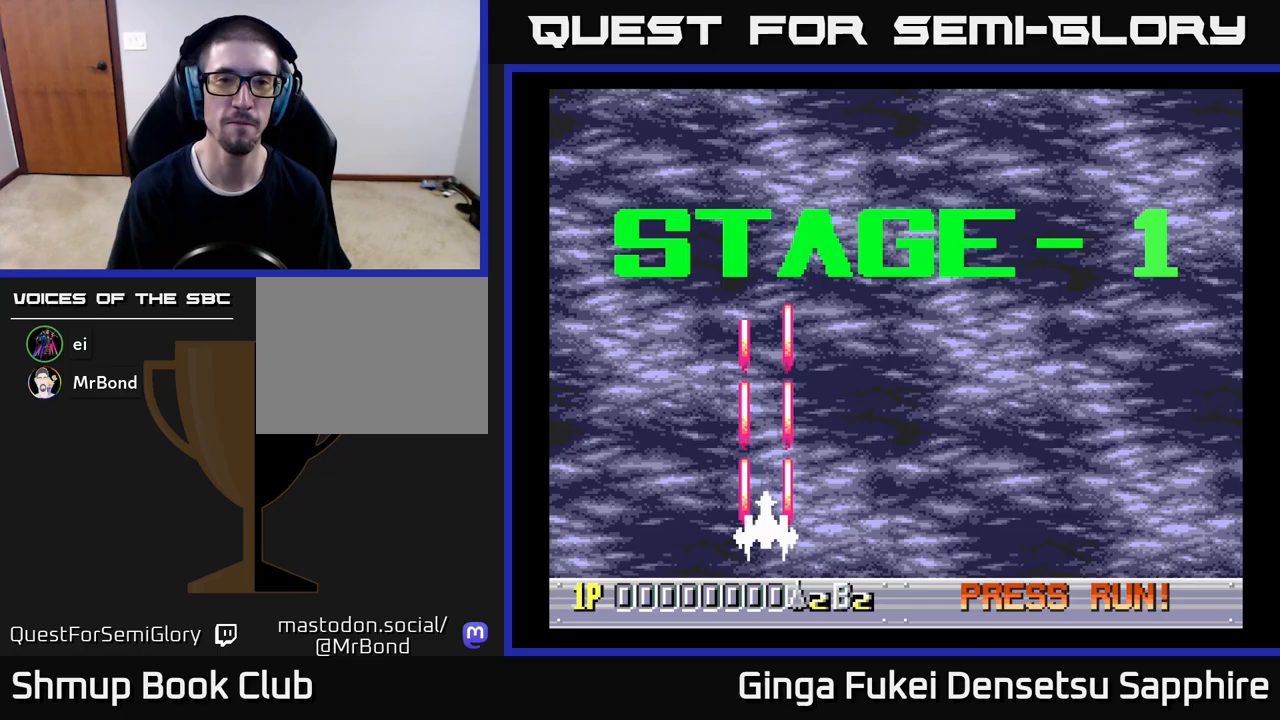
{"buttons": ["A", "DPAD_UP"], "left_stick": "center", "events": [[267, "DPAD_UP", "down"]]}
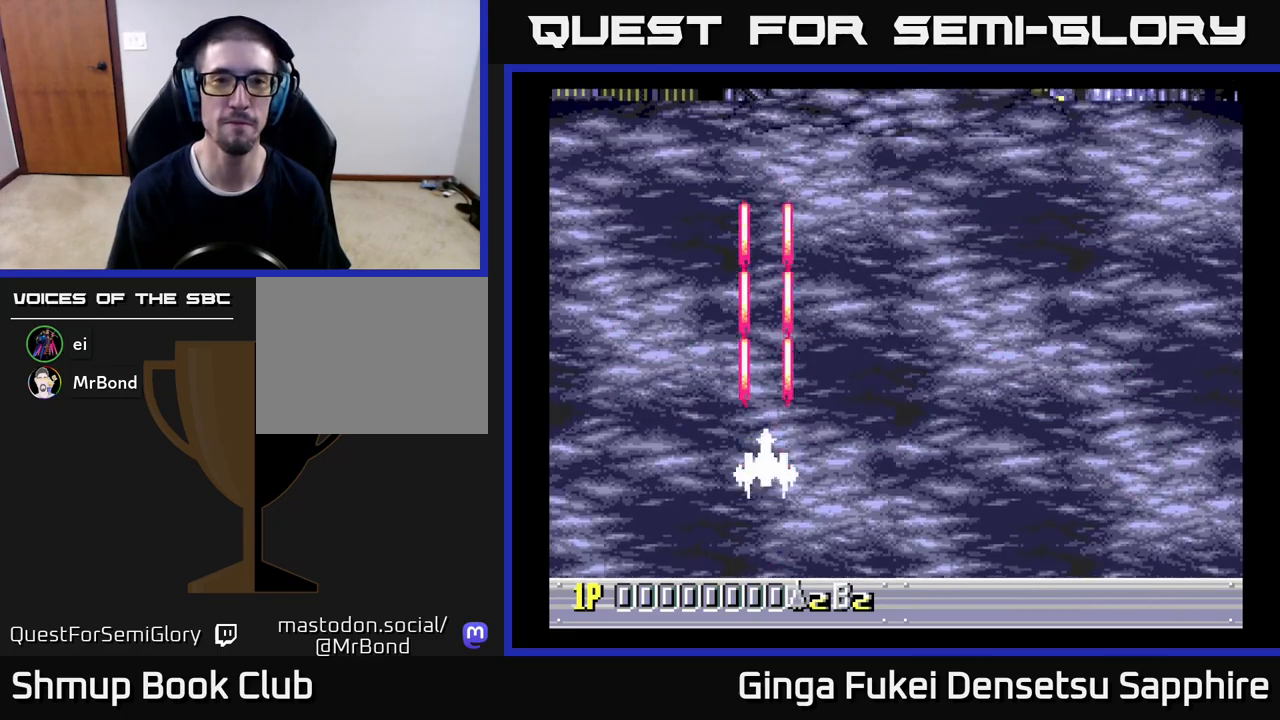
{"buttons": ["A"], "left_stick": "center", "events": [[200, "DPAD_UP", "up"]]}
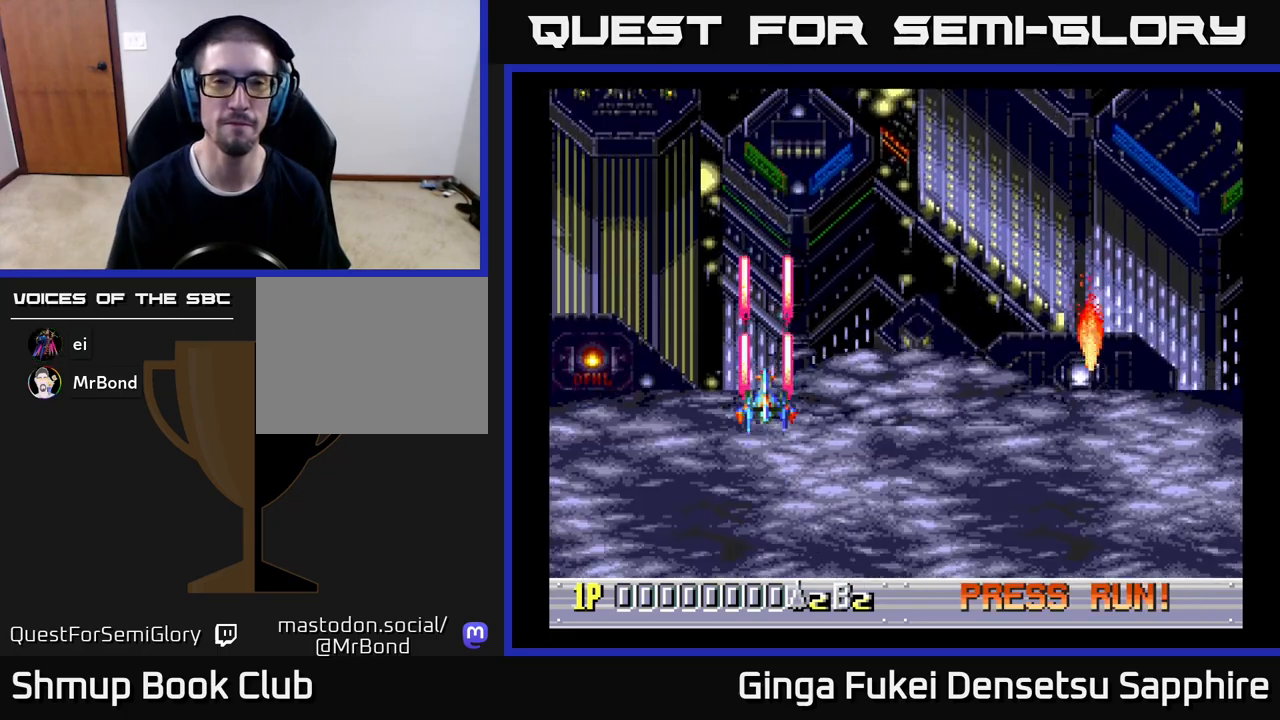
{"buttons": ["A", "DPAD_DOWN", "DPAD_RIGHT"], "left_stick": "center", "events": [[167, "DPAD_DOWN", "down"], [350, "DPAD_RIGHT", "down"]]}
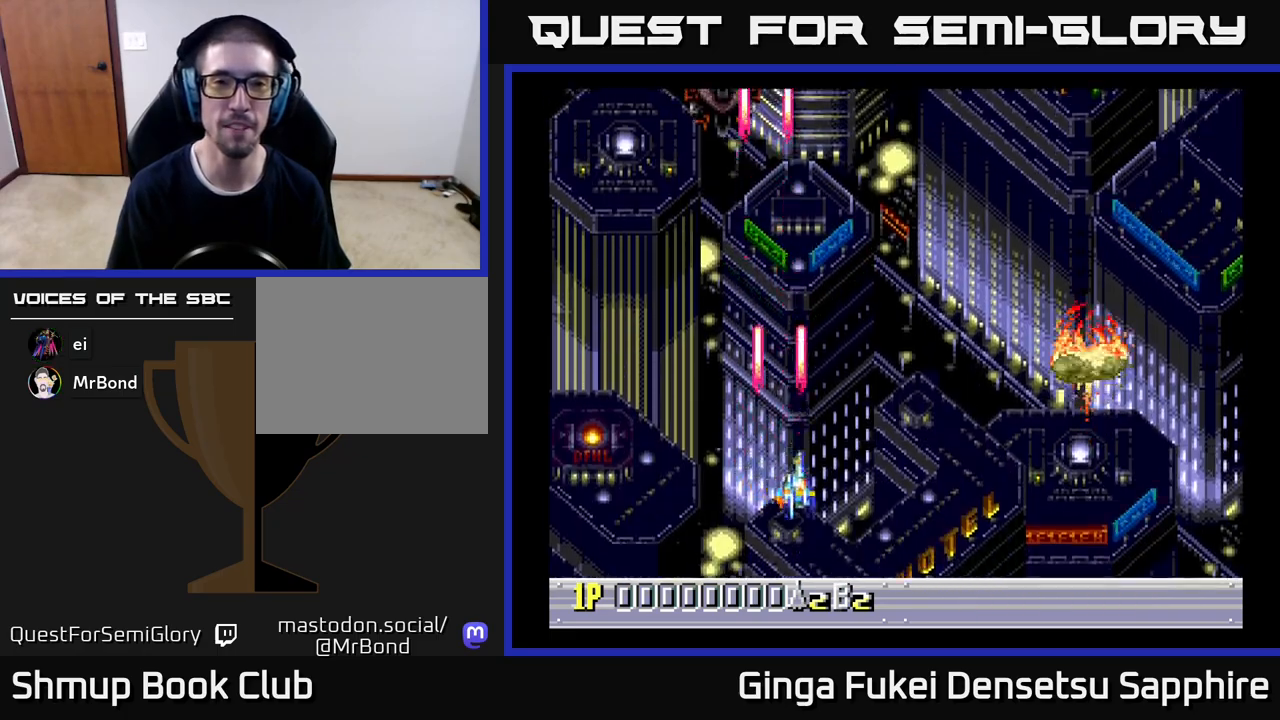
{"buttons": ["A", "DPAD_UP", "DPAD_LEFT"], "left_stick": "center", "events": [[233, "DPAD_RIGHT", "up"], [250, "DPAD_DOWN", "up"], [250, "DPAD_LEFT", "down"], [367, "DPAD_UP", "down"]]}
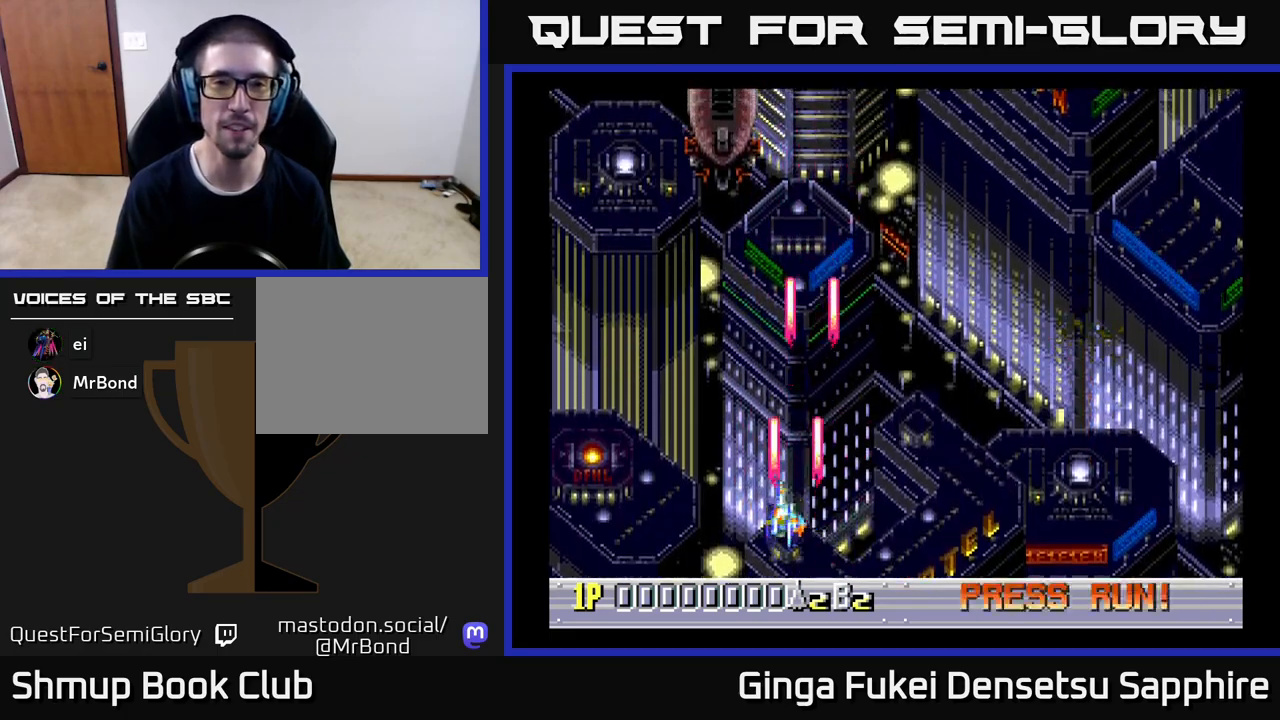
{"buttons": ["A"], "left_stick": "center", "events": [[217, "DPAD_UP", "up"], [333, "DPAD_LEFT", "up"]]}
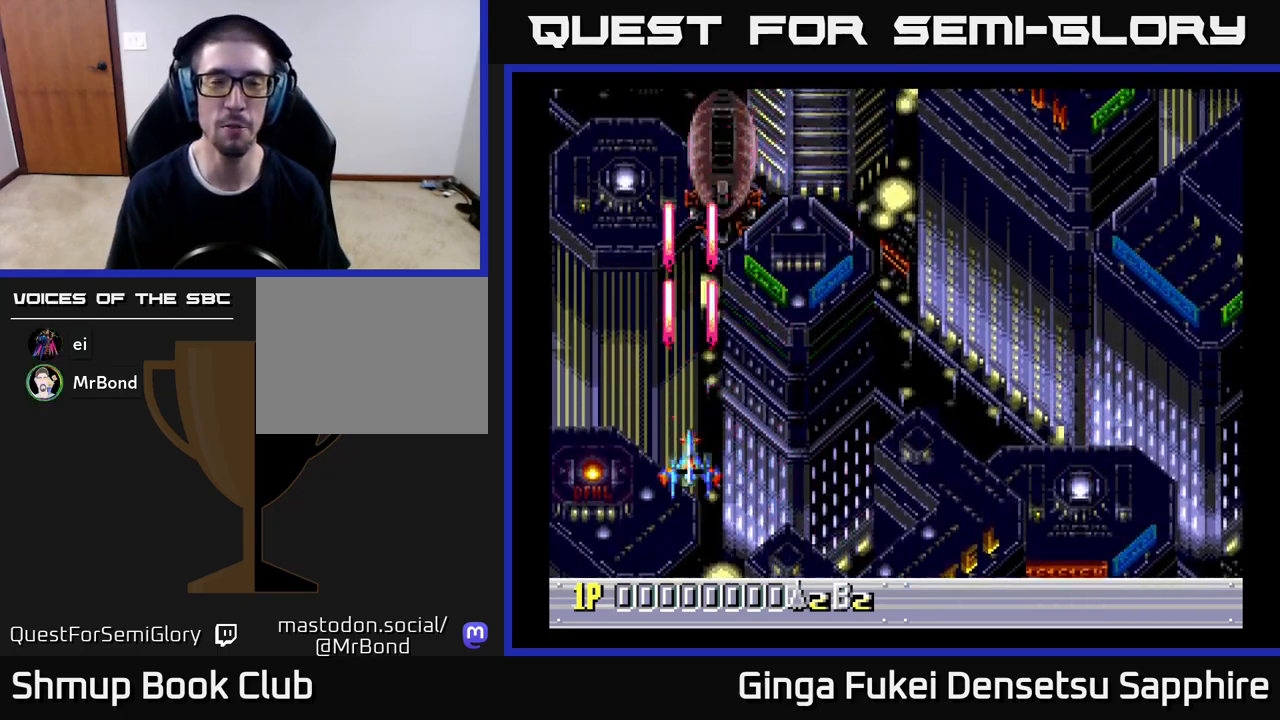
{"buttons": ["A"], "left_stick": "center", "events": []}
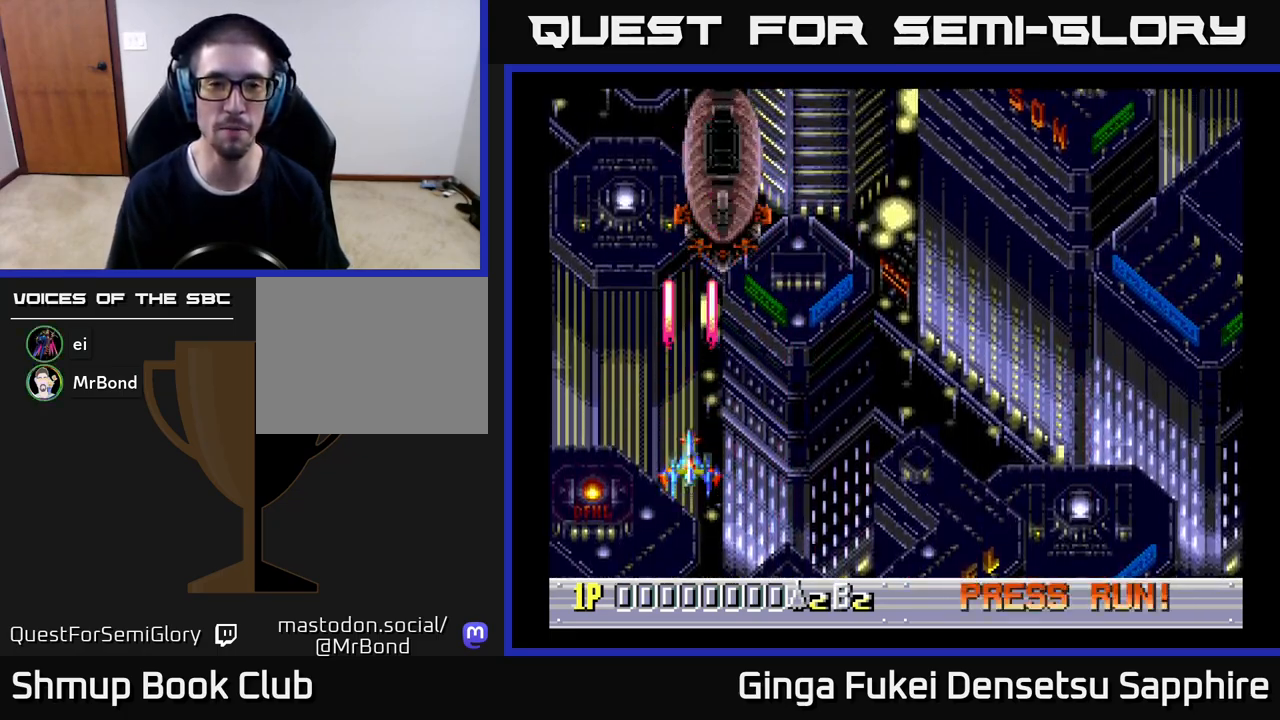
{"buttons": ["A"], "left_stick": "center", "events": [[217, "DPAD_UP", "down"], [333, "DPAD_LEFT", "down"], [417, "DPAD_UP", "up"], [433, "DPAD_LEFT", "up"]]}
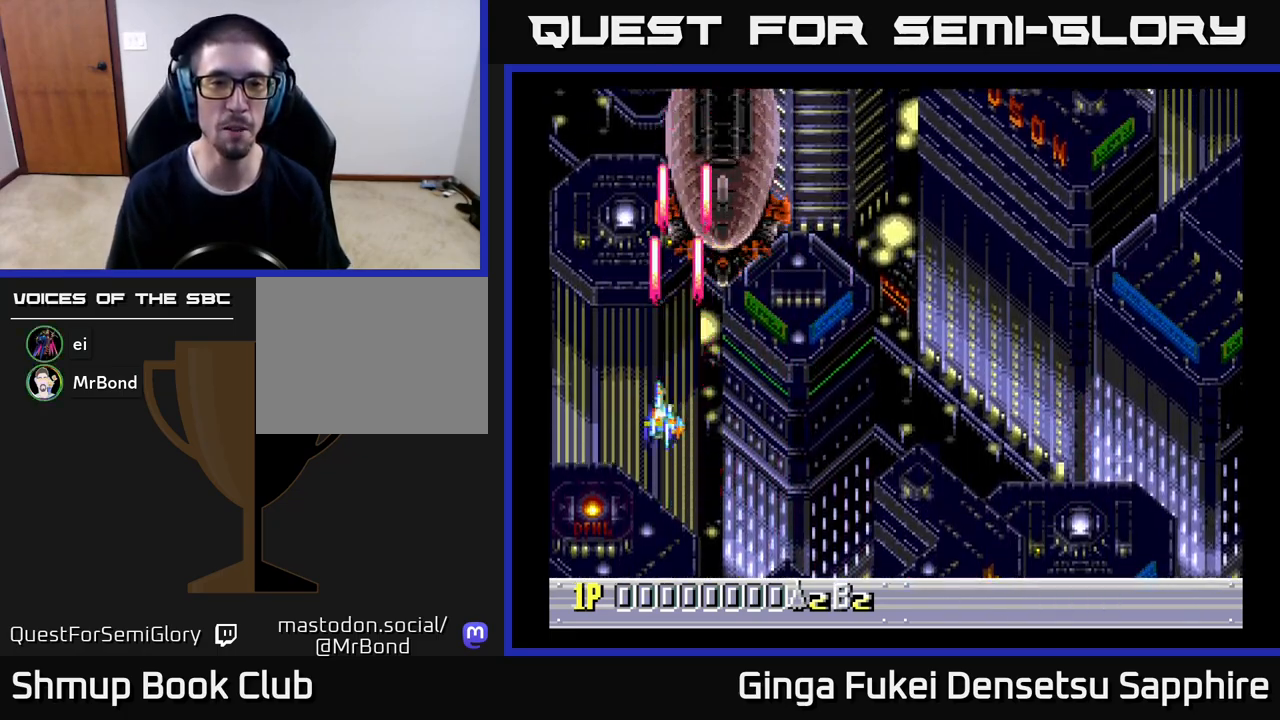
{"buttons": ["A", "DPAD_RIGHT"], "left_stick": "center", "events": [[117, "DPAD_RIGHT", "down"], [183, "DPAD_DOWN", "down"], [367, "DPAD_DOWN", "up"]]}
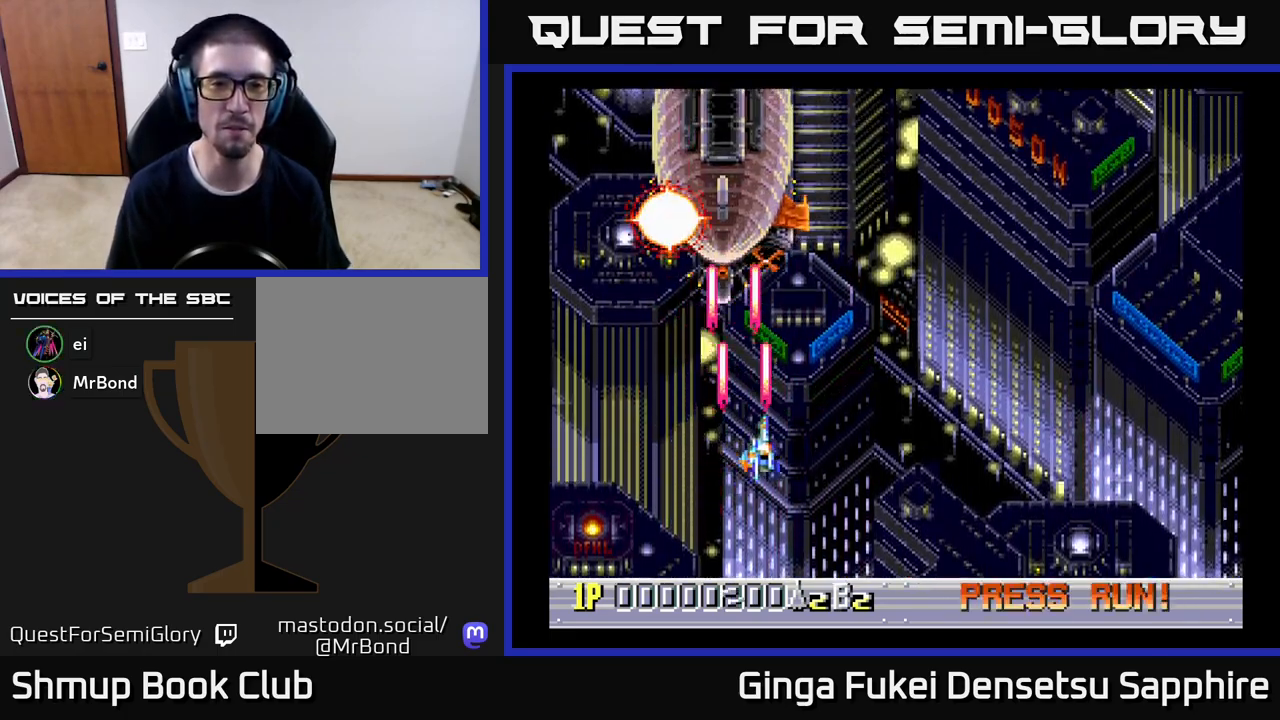
{"buttons": ["A", "DPAD_DOWN", "DPAD_RIGHT"], "left_stick": "center", "events": [[117, "DPAD_DOWN", "down"], [150, "DPAD_RIGHT", "up"], [167, "DPAD_LEFT", "down"], [183, "DPAD_DOWN", "up"], [383, "DPAD_DOWN", "down"], [450, "DPAD_LEFT", "up"], [483, "DPAD_RIGHT", "down"]]}
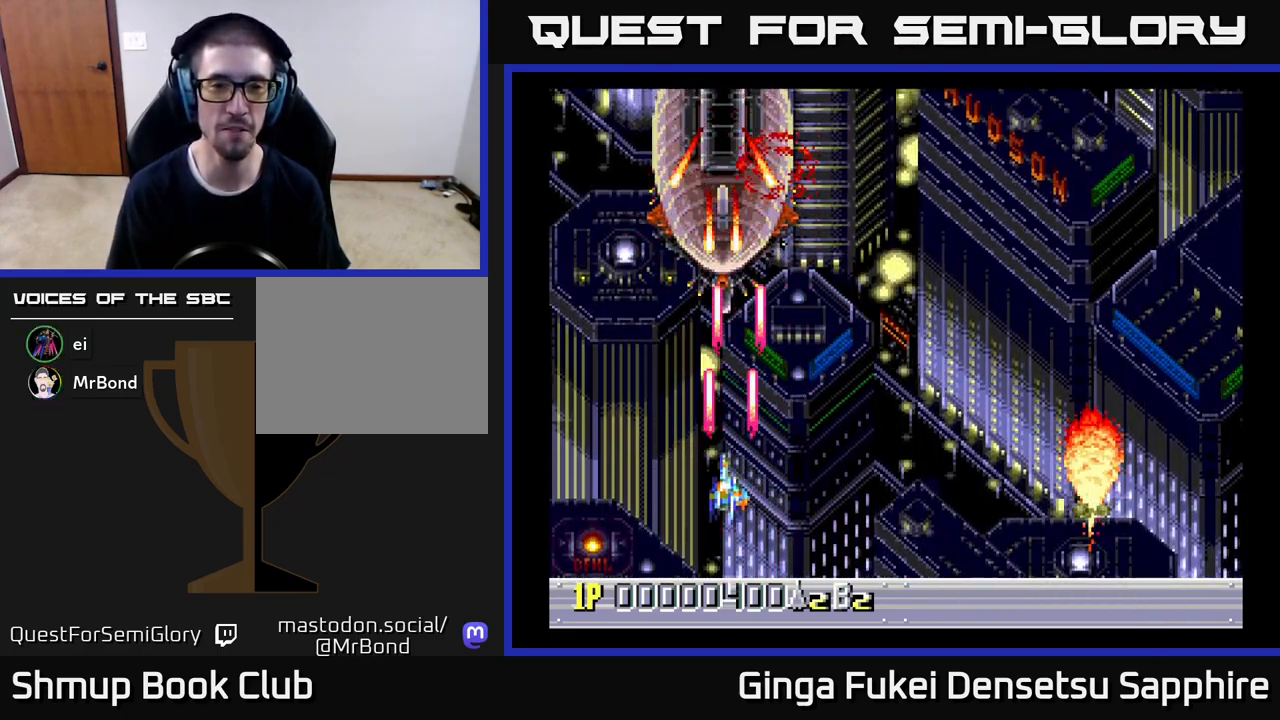
{"buttons": ["A", "DPAD_UP"], "left_stick": "center", "events": [[67, "DPAD_DOWN", "up"], [83, "DPAD_UP", "down"], [117, "DPAD_RIGHT", "up"], [283, "DPAD_RIGHT", "down"], [417, "DPAD_RIGHT", "up"]]}
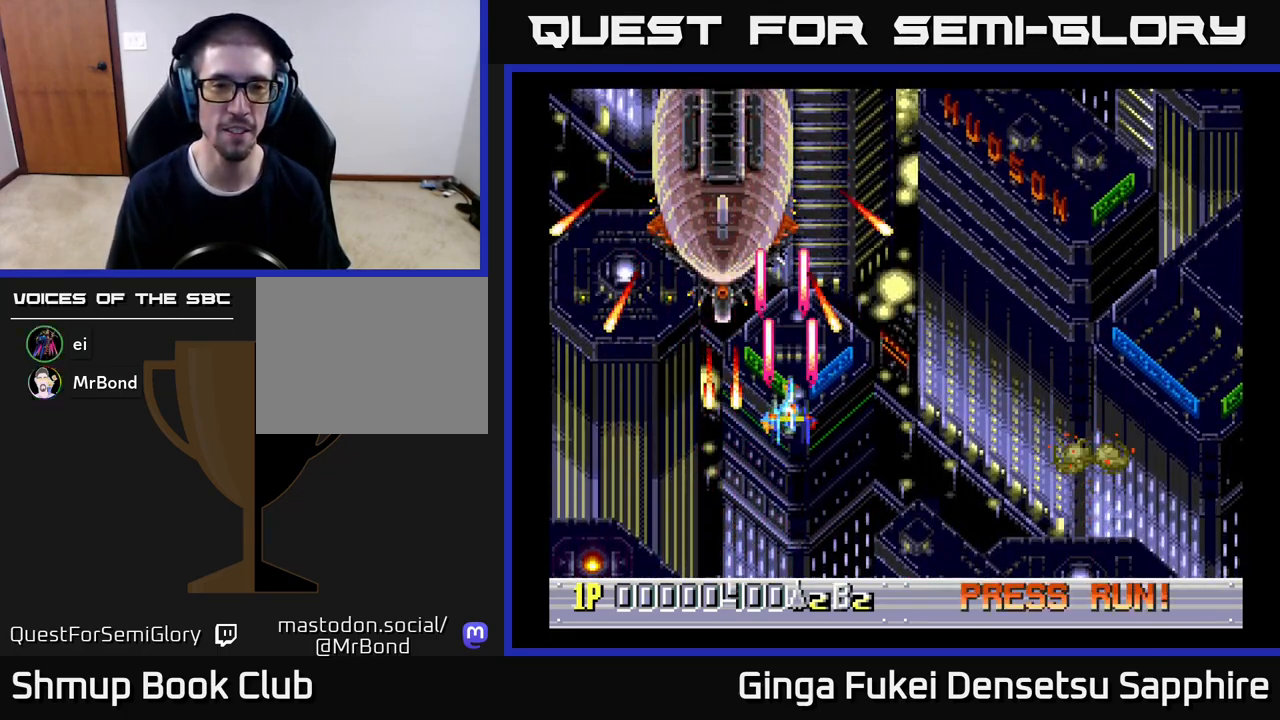
{"buttons": ["A"], "left_stick": "center", "events": [[117, "DPAD_LEFT", "down"], [150, "DPAD_LEFT", "up"], [183, "DPAD_UP", "up"]]}